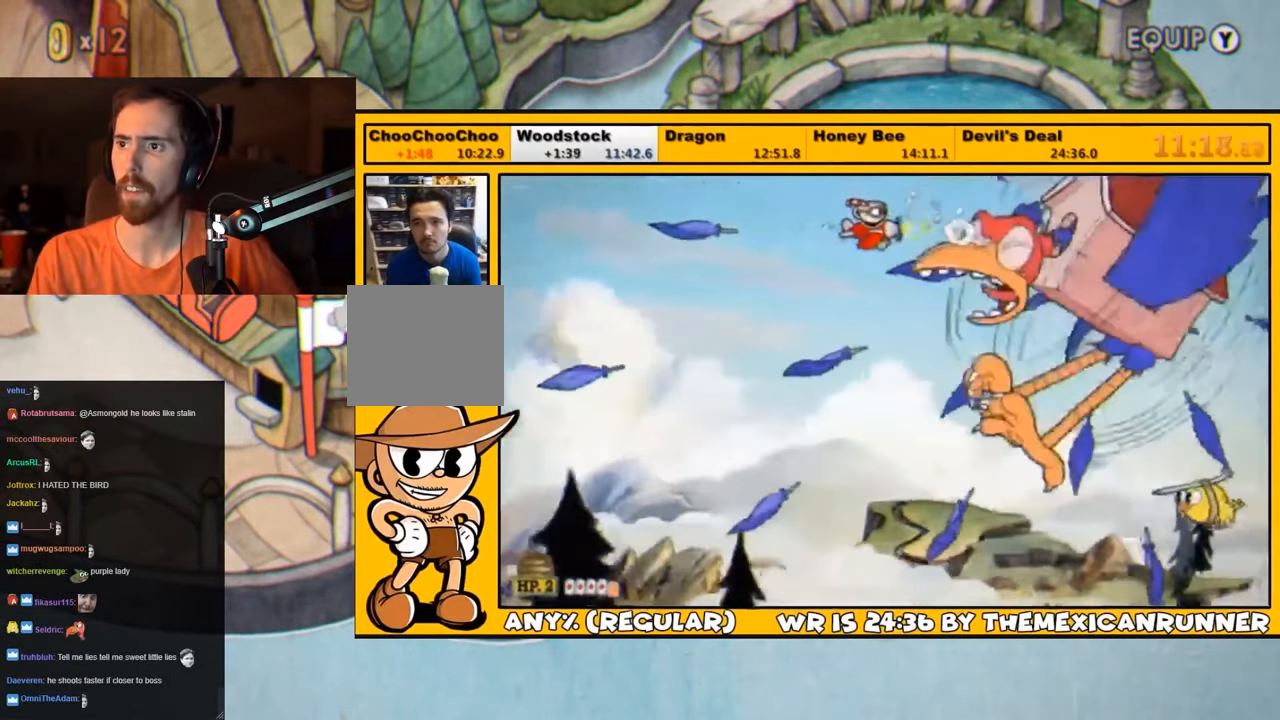
Gameplay with a controller (PlayStation layout); each line is a JSON object with the inputs held at the frame after it (dt_ms = milliseconds from this image to that frame). "events" lists button and stick changes between this image and that frame as [ms after this image, input, new state], when the widget could be followed in between.
{"dt_ms": 1000, "buttons": ["L1"], "left_stick": "center", "right_stick": "center"}
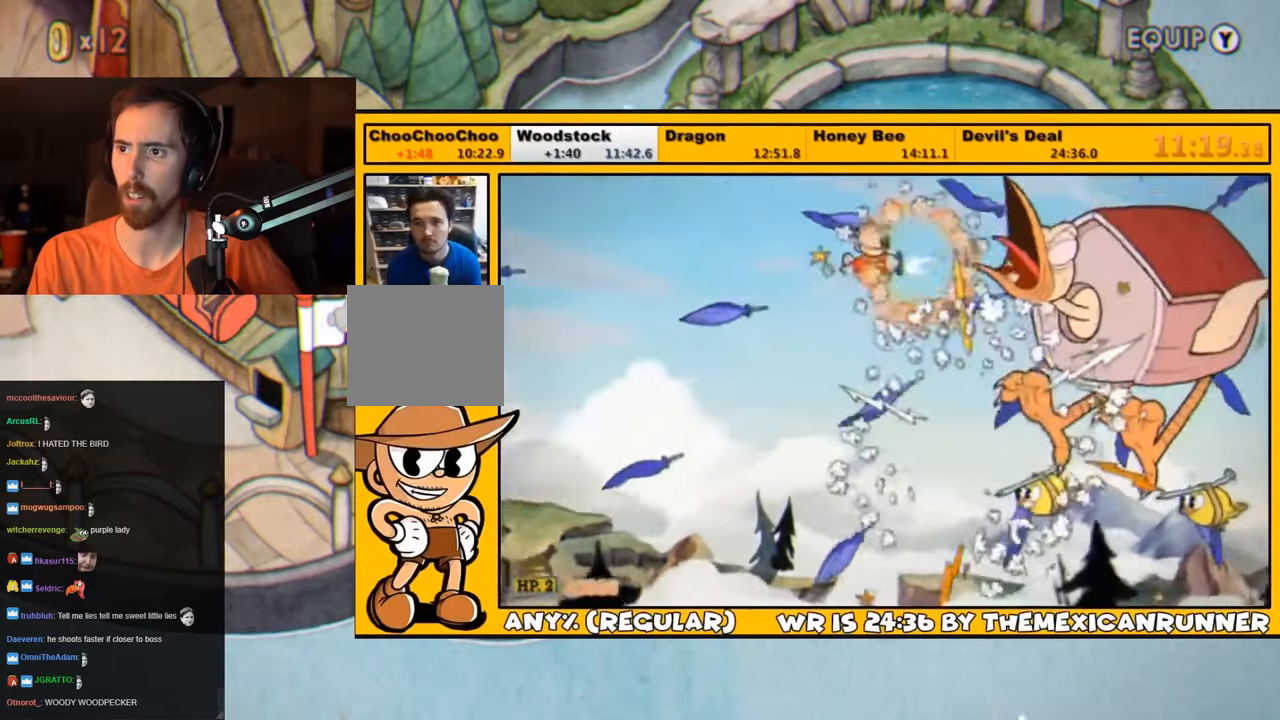
{"dt_ms": 500, "buttons": ["L1"], "left_stick": "center", "right_stick": "center", "events": [[34, "DPAD_DOWN", "down"], [150, "DPAD_DOWN", "up"], [367, "SQUARE", "down"], [400, "SQUARE", "up"], [434, "SQUARE", "down"], [500, "SQUARE", "up"]]}
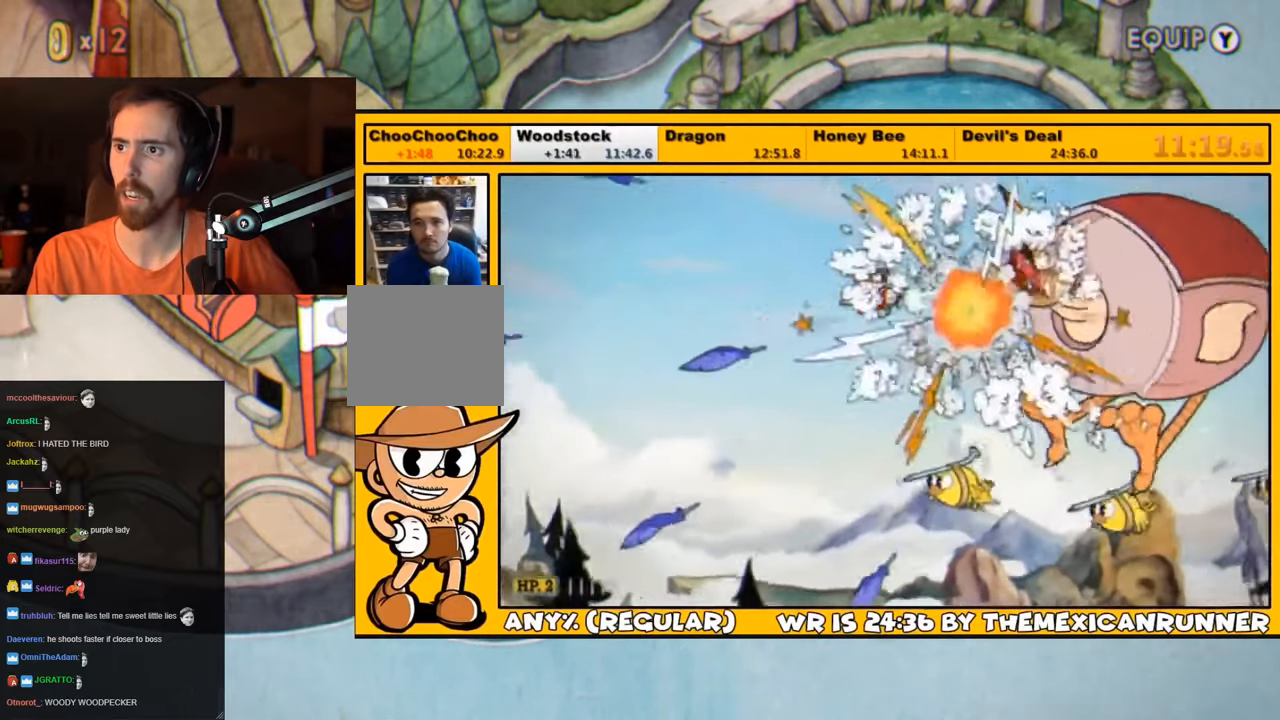
{"dt_ms": 500, "buttons": ["L1"], "left_stick": "center", "right_stick": "center", "events": [[367, "DPAD_RIGHT", "down"], [400, "DPAD_RIGHT", "up"], [467, "SQUARE", "down"], [500, "SQUARE", "up"]]}
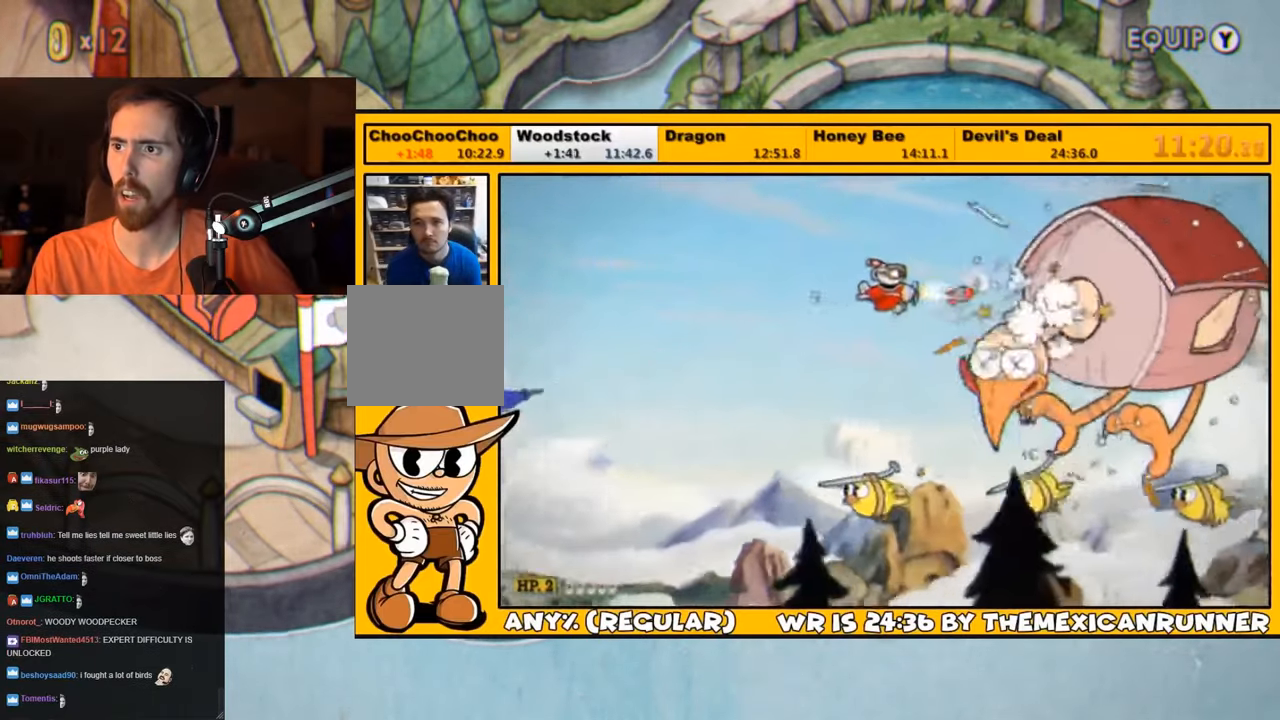
{"dt_ms": 500, "buttons": ["L1"], "left_stick": "center", "right_stick": "center", "events": [[67, "SQUARE", "down"], [134, "SQUARE", "up"]]}
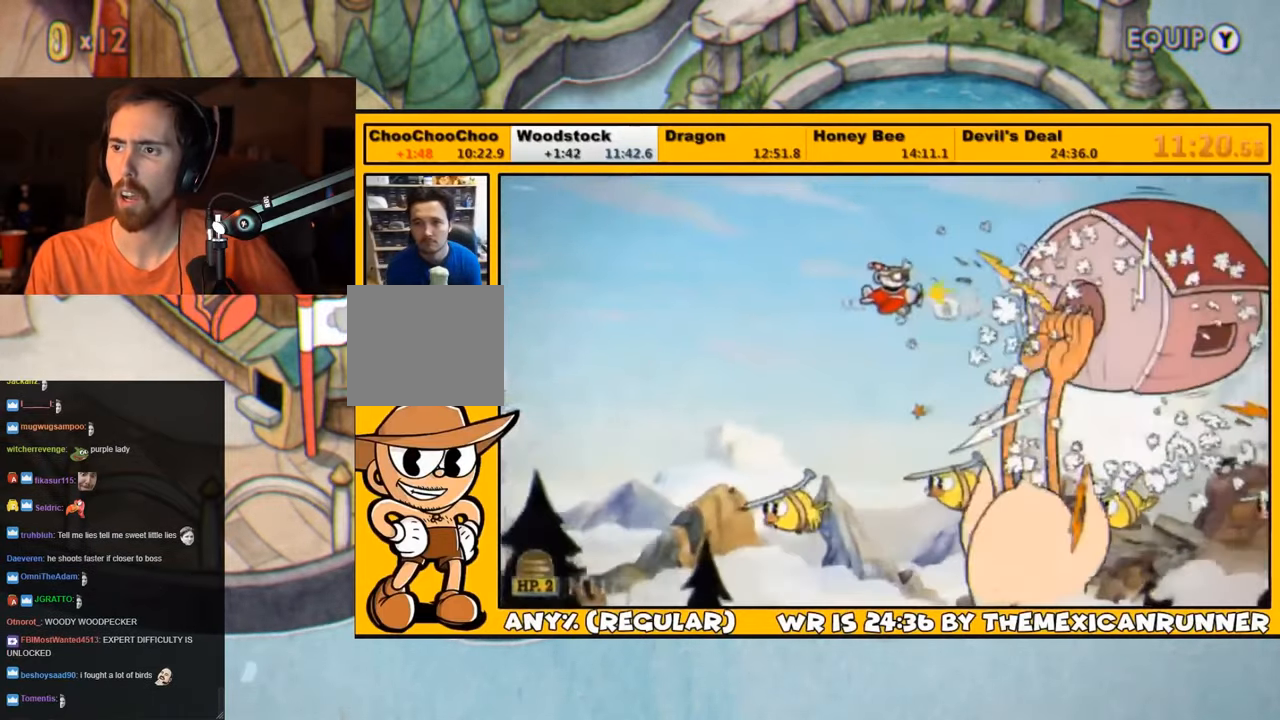
{"dt_ms": 500, "buttons": ["L1", "DPAD_UP", "DPAD_RIGHT"], "left_stick": "center", "right_stick": "center", "events": [[34, "DPAD_RIGHT", "down"], [67, "DPAD_RIGHT", "up"], [67, "SQUARE", "down"], [117, "SQUARE", "up"], [167, "SQUARE", "down"], [217, "SQUARE", "up"], [484, "DPAD_RIGHT", "down"], [484, "DPAD_UP", "down"]]}
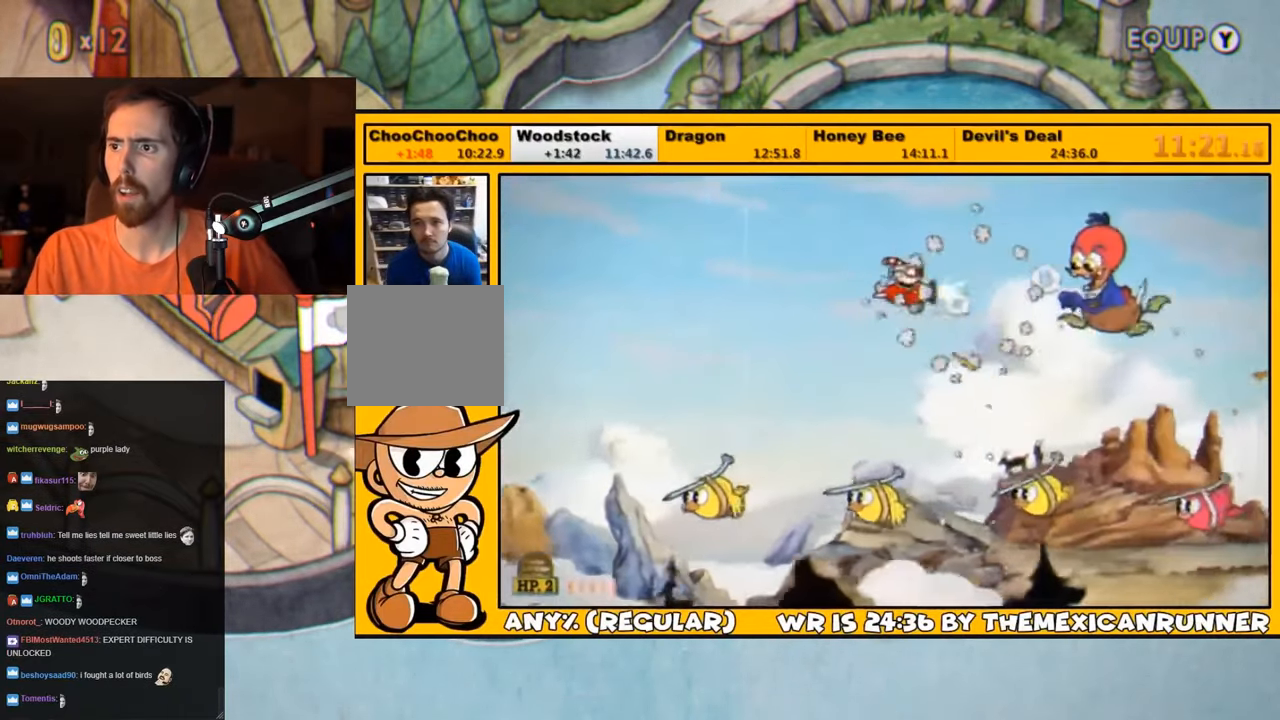
{"dt_ms": 500, "buttons": ["L1"], "left_stick": "center", "right_stick": "center", "events": [[17, "DPAD_UP", "up"], [117, "DPAD_RIGHT", "up"], [150, "SQUARE", "down"], [217, "SQUARE", "up"], [284, "SQUARE", "down"], [317, "SQUARE", "up"]]}
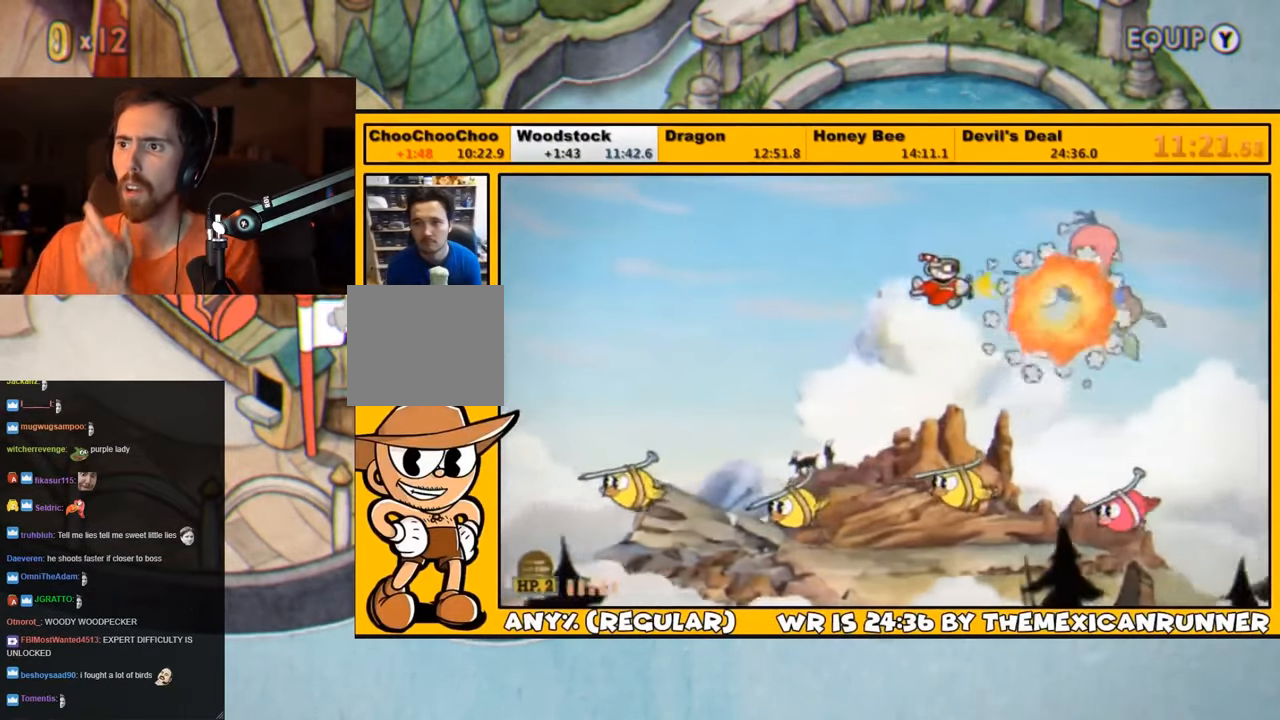
{"dt_ms": 500, "buttons": ["L1", "DPAD_RIGHT"], "left_stick": "center", "right_stick": "center", "events": [[150, "DPAD_RIGHT", "down"], [150, "DPAD_UP", "down"], [217, "DPAD_RIGHT", "up"], [217, "DPAD_UP", "up"], [317, "SQUARE", "down"], [384, "SQUARE", "up"], [417, "DPAD_RIGHT", "down"], [450, "SQUARE", "down"], [484, "SQUARE", "up"]]}
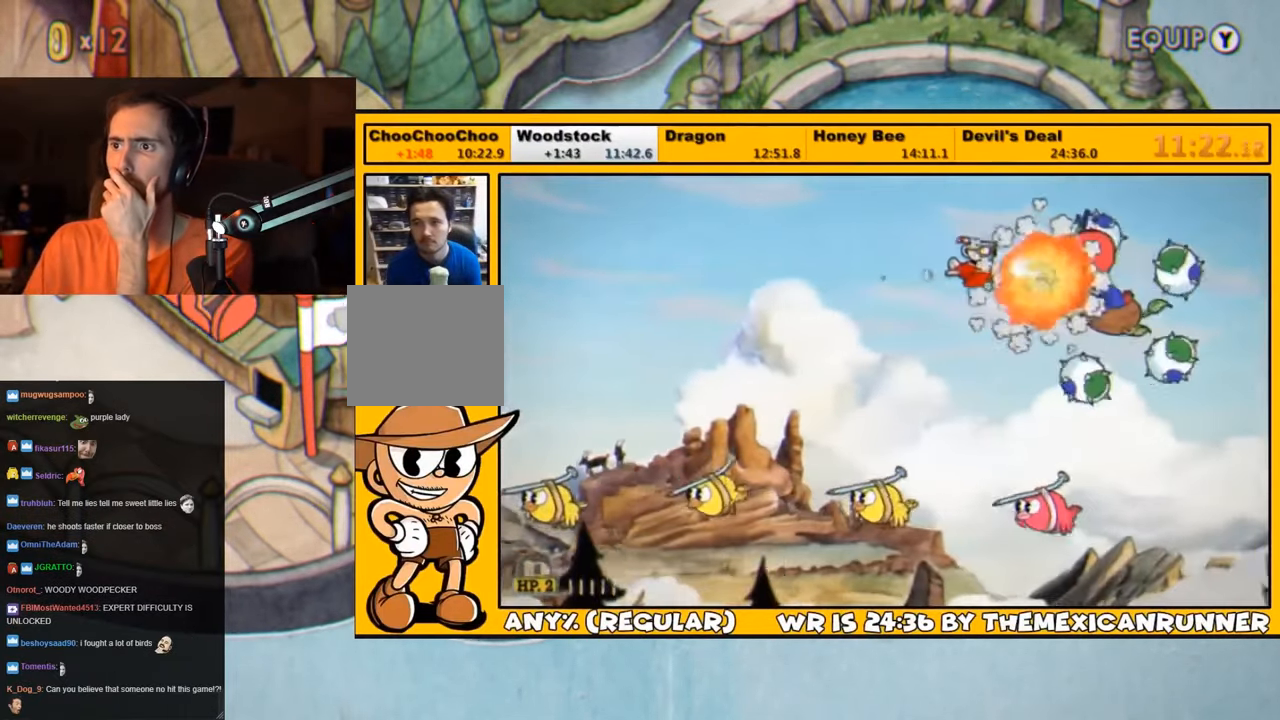
{"dt_ms": 500, "buttons": ["L1", "DPAD_RIGHT"], "left_stick": "center", "right_stick": "center", "events": [[150, "L2", "down"], [317, "L2", "up"]]}